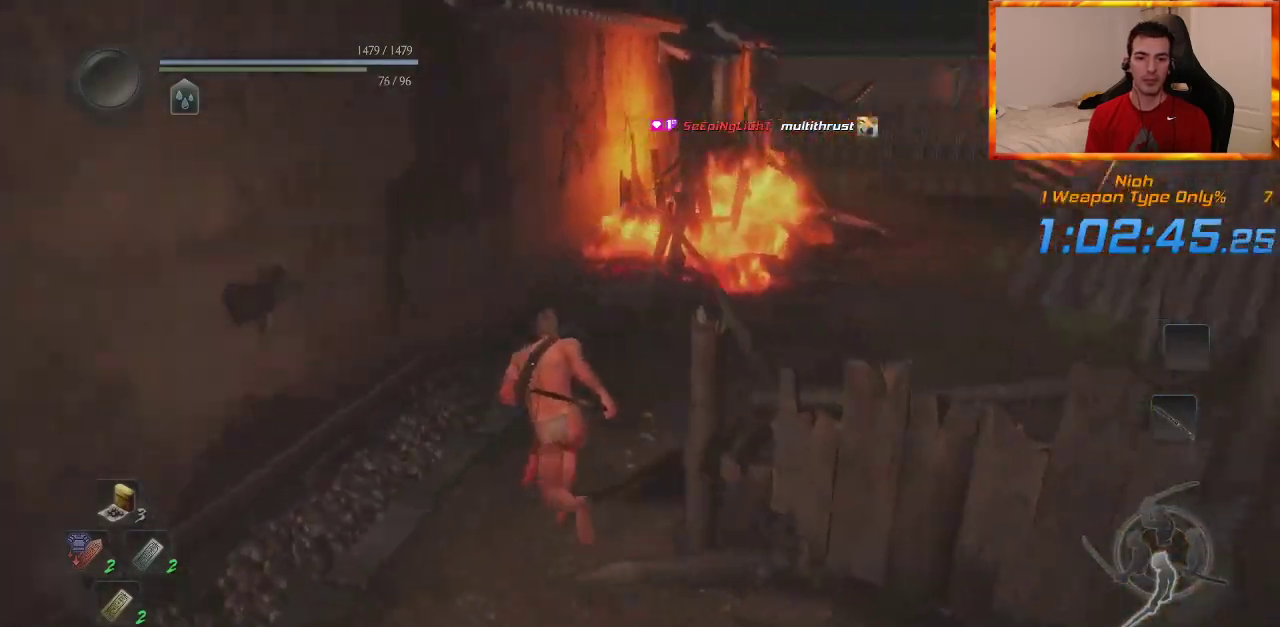
Gameplay with a controller (PlayStation layout); each line is a JSON object with the inputs held at the frame after it (dt_ms = milliseconds from this image to that frame). "events" lists button and stick changes between this image and that frame as [ms after this image, input, new state], when the widget could be followed in between. Not read: CROSS.
{"dt_ms": 500, "buttons": [], "left_stick": "up", "right_stick": "center", "events": [[117, "right_stick", "center"]]}
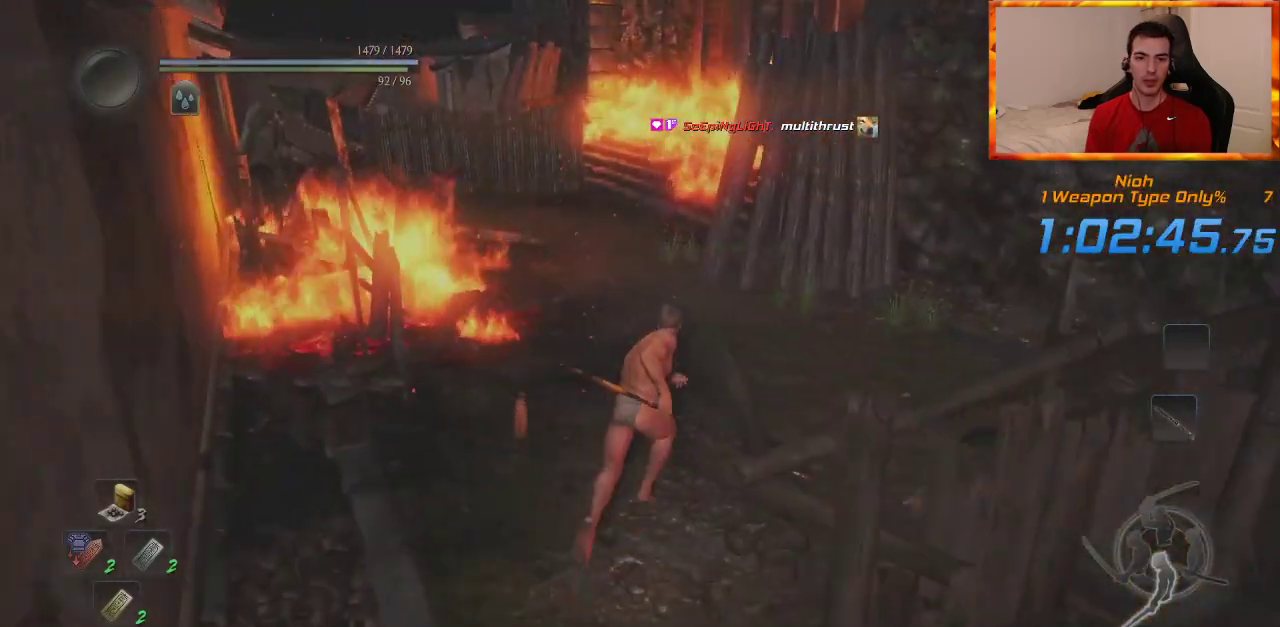
{"dt_ms": 500, "buttons": [], "left_stick": "up", "right_stick": "down-right", "events": [[483, "right_stick", "down-right"]]}
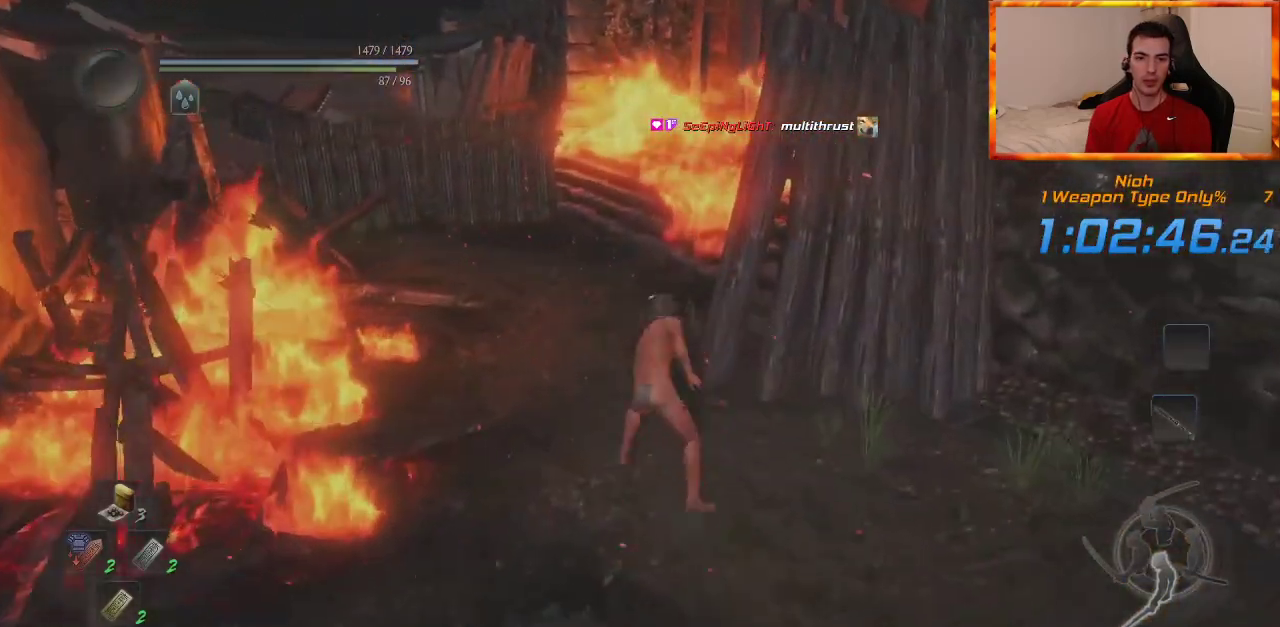
{"dt_ms": 500, "buttons": [], "left_stick": "up", "right_stick": "right", "events": [[117, "right_stick", "center"], [433, "right_stick", "right"]]}
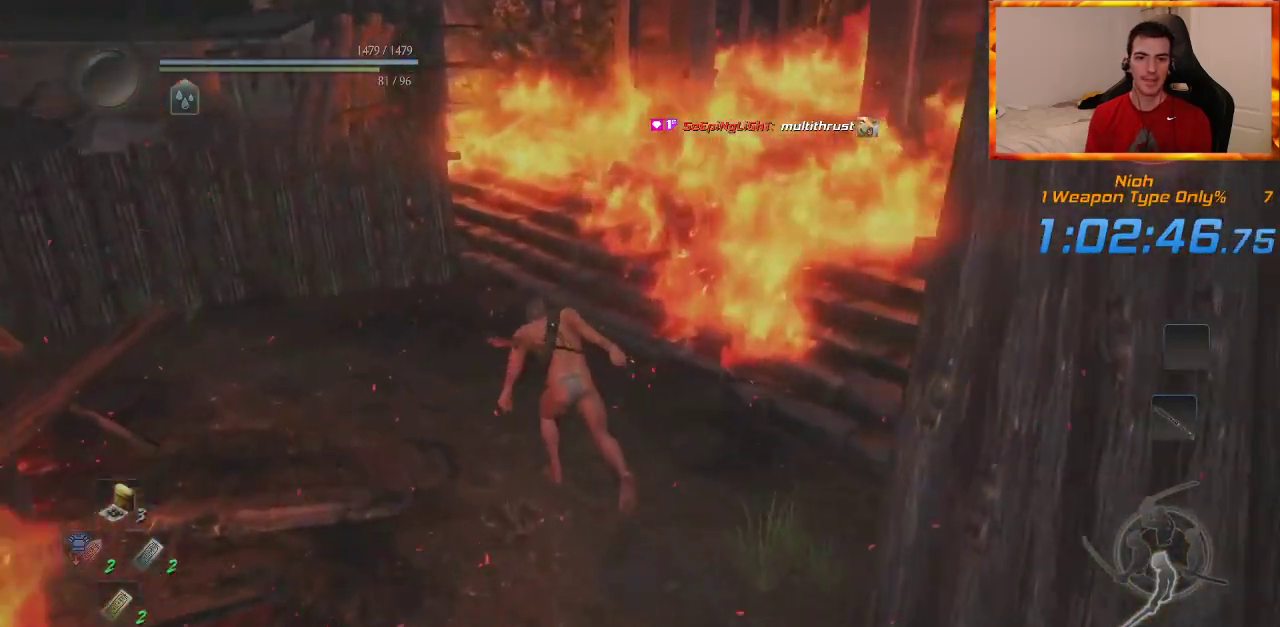
{"dt_ms": 500, "buttons": [], "left_stick": "up", "right_stick": "center", "events": [[133, "right_stick", "center"]]}
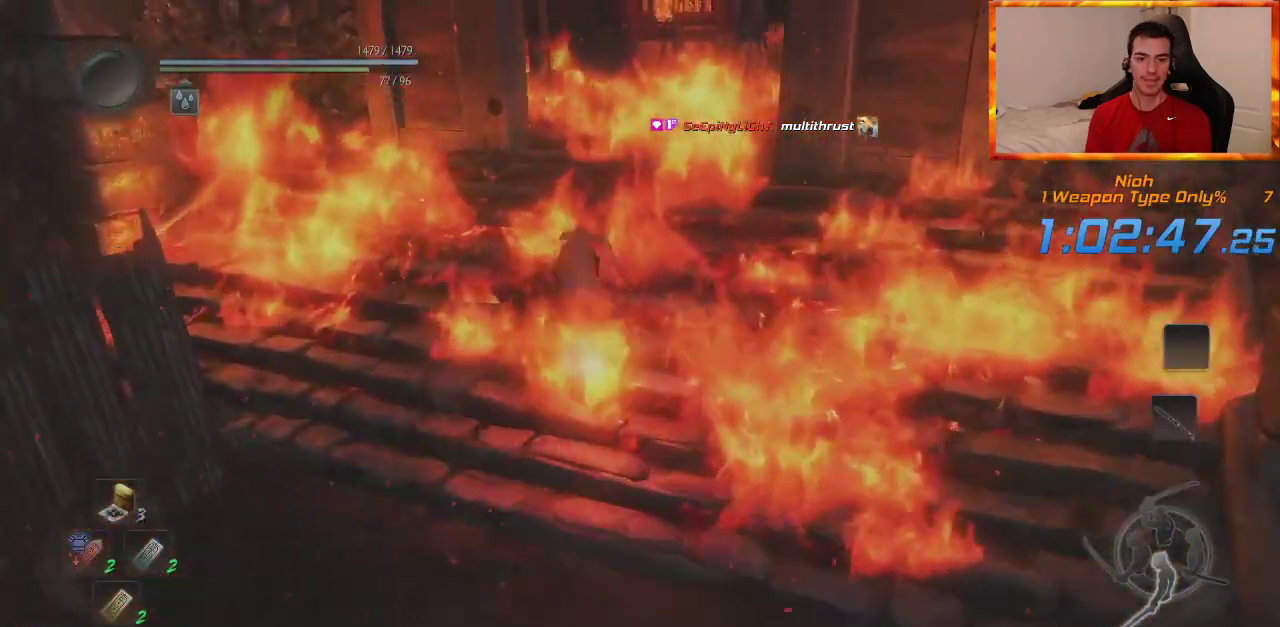
{"dt_ms": 500, "buttons": [], "left_stick": "up", "right_stick": "down-right", "events": [[350, "right_stick", "down-right"]]}
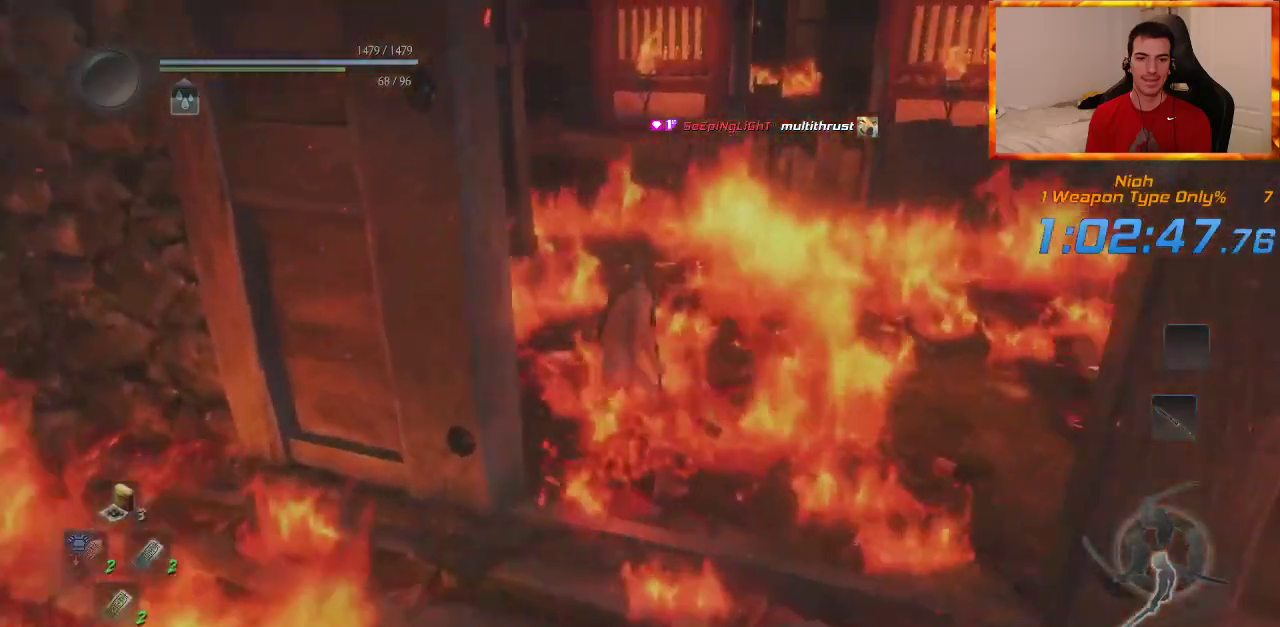
{"dt_ms": 500, "buttons": [], "left_stick": "up", "right_stick": "center", "events": [[50, "right_stick", "center"]]}
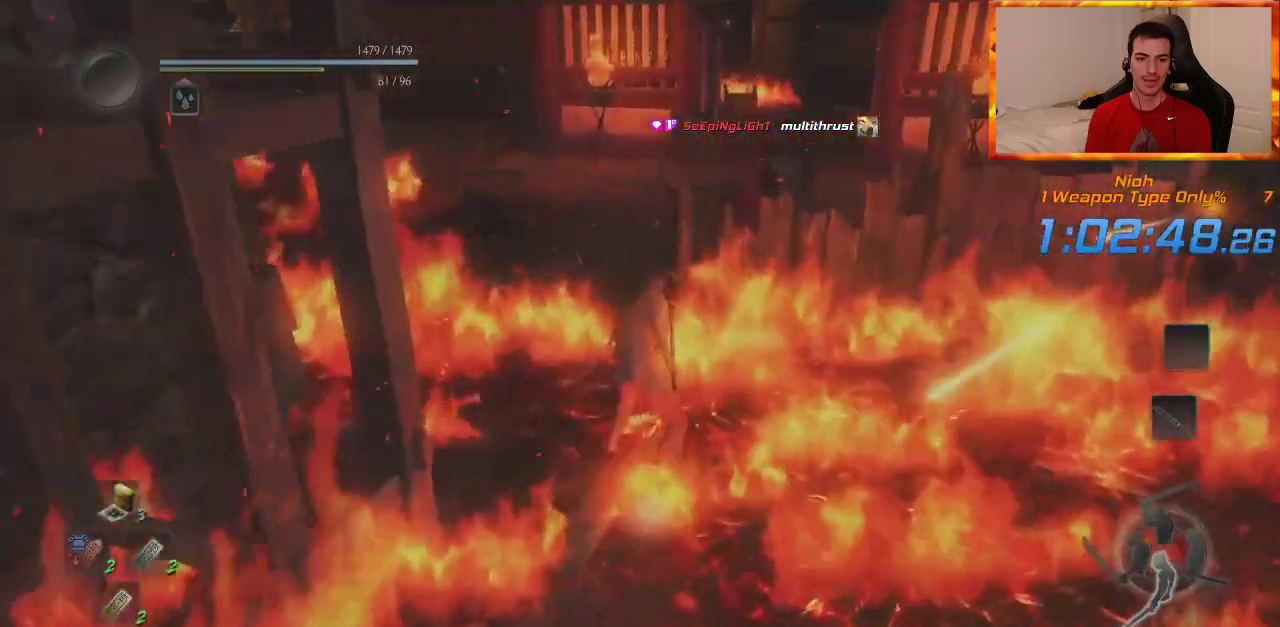
{"dt_ms": 500, "buttons": [], "left_stick": "up", "right_stick": "center", "events": [[200, "right_stick", "down-right"], [417, "right_stick", "center"]]}
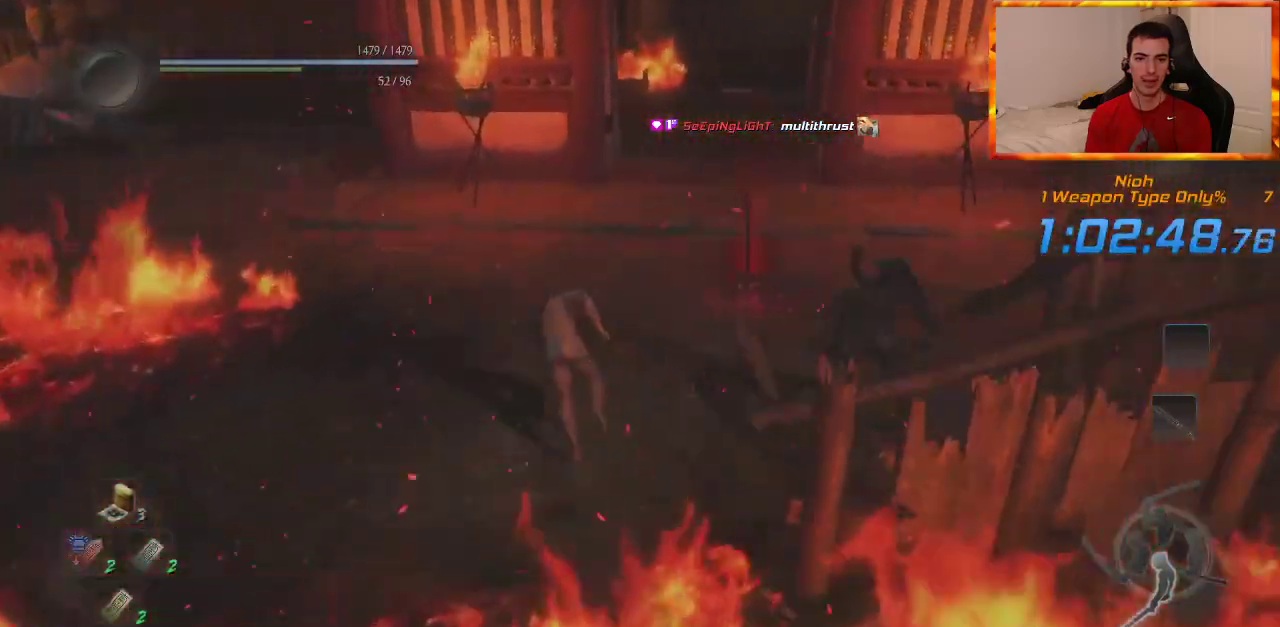
{"dt_ms": 500, "buttons": [], "left_stick": "up", "right_stick": "center", "events": []}
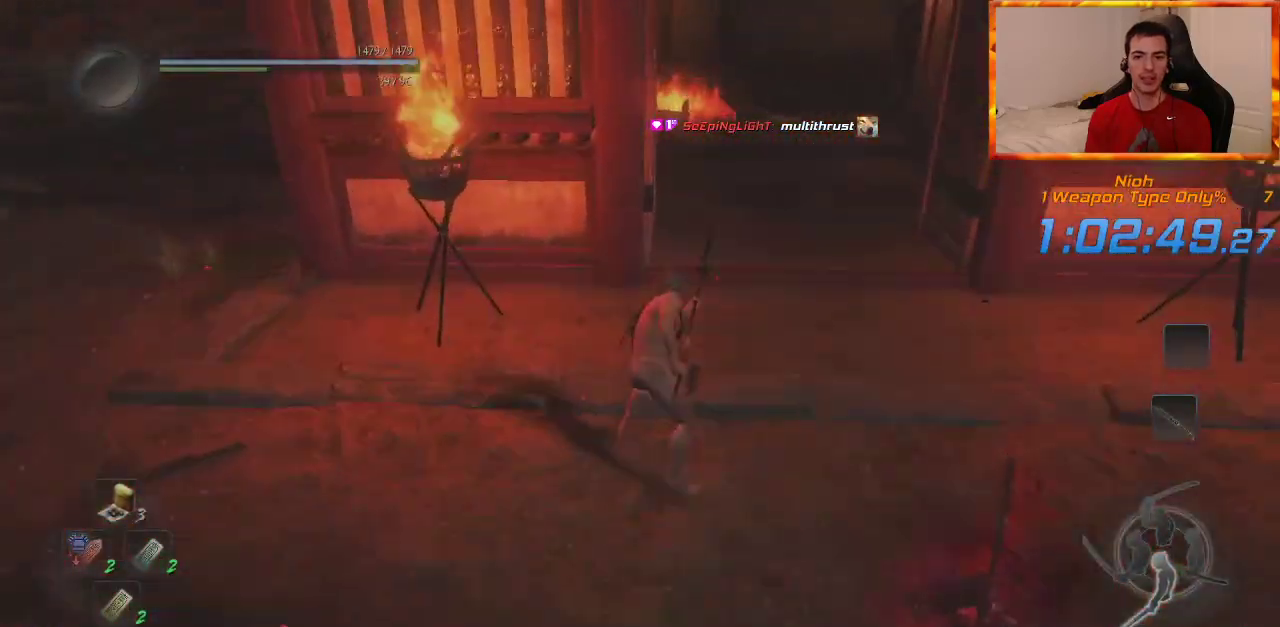
{"dt_ms": 500, "buttons": [], "left_stick": "up", "right_stick": "center", "events": []}
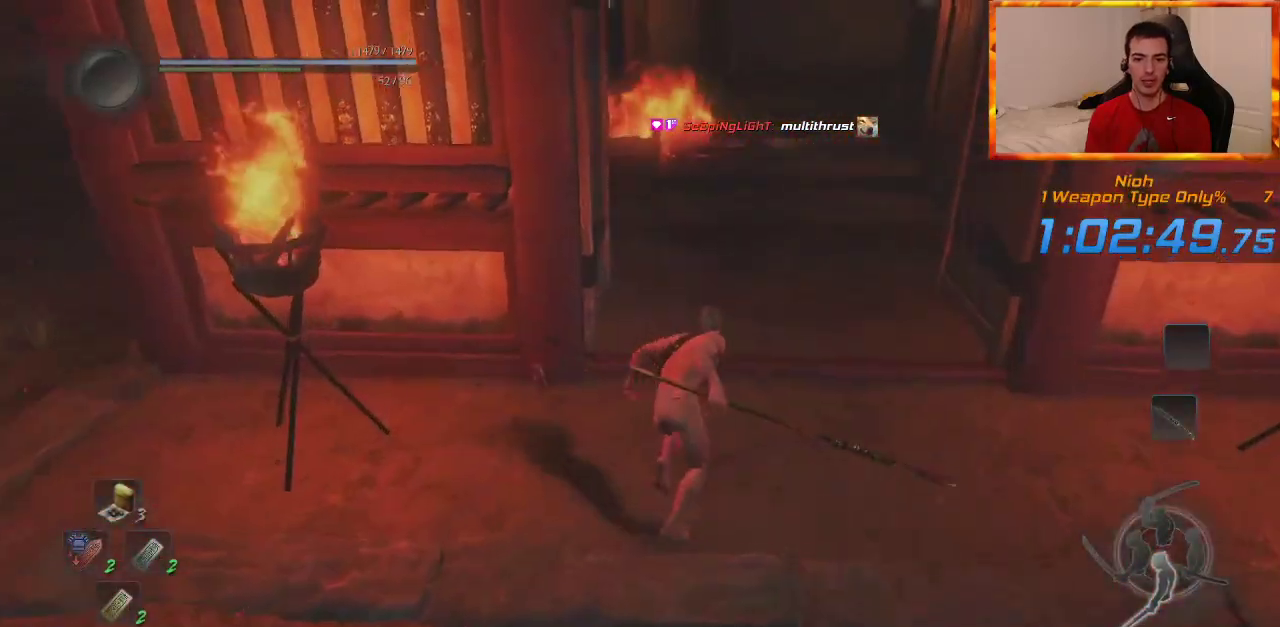
{"dt_ms": 500, "buttons": [], "left_stick": "up", "right_stick": "up-left", "events": [[400, "right_stick", "up-left"]]}
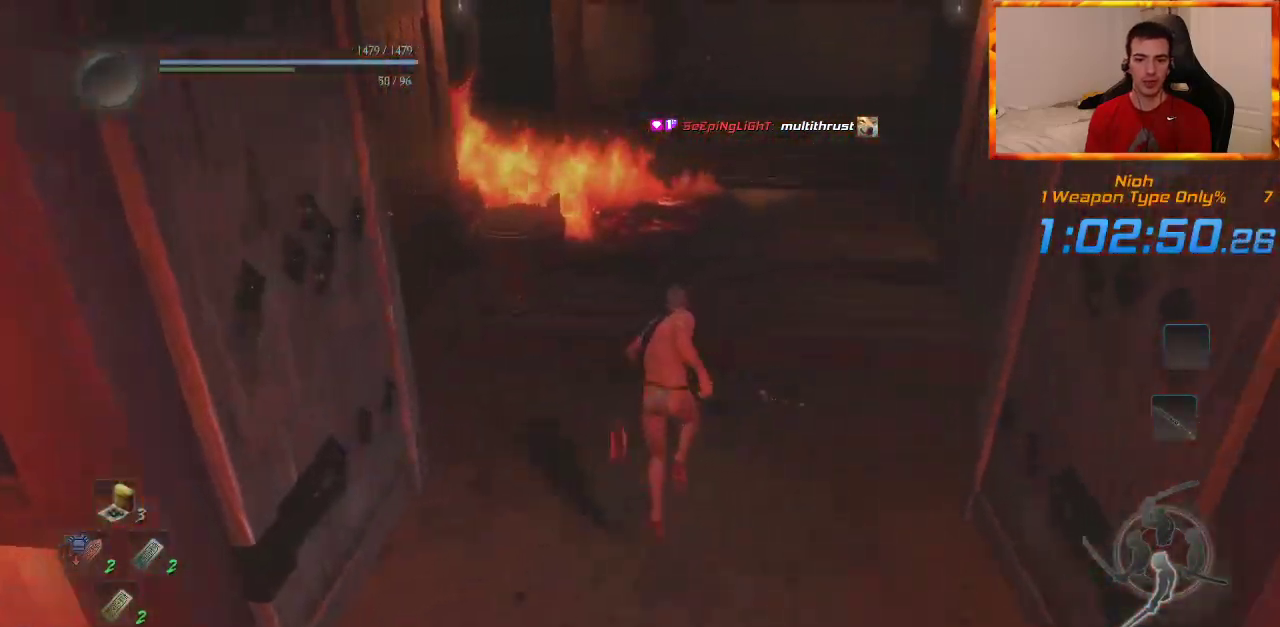
{"dt_ms": 500, "buttons": [], "left_stick": "up", "right_stick": "center", "events": [[50, "right_stick", "center"]]}
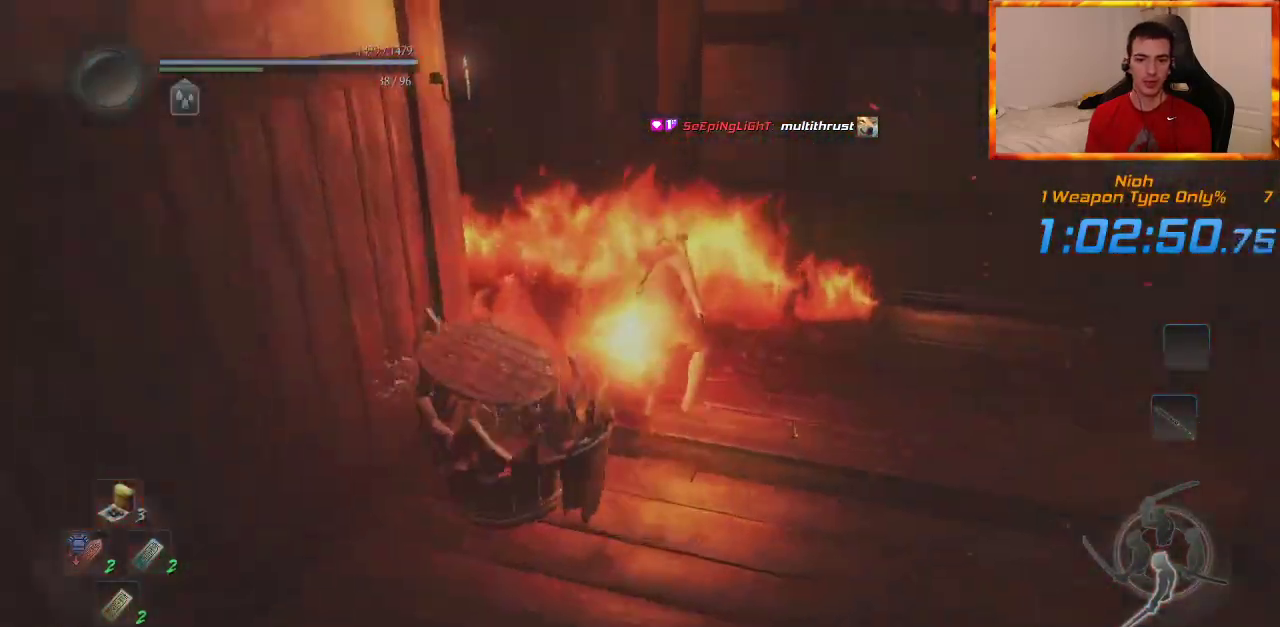
{"dt_ms": 1000, "buttons": [], "left_stick": "up", "right_stick": "down-right", "events": [[433, "right_stick", "right"], [633, "right_stick", "center"], [867, "right_stick", "down-right"]]}
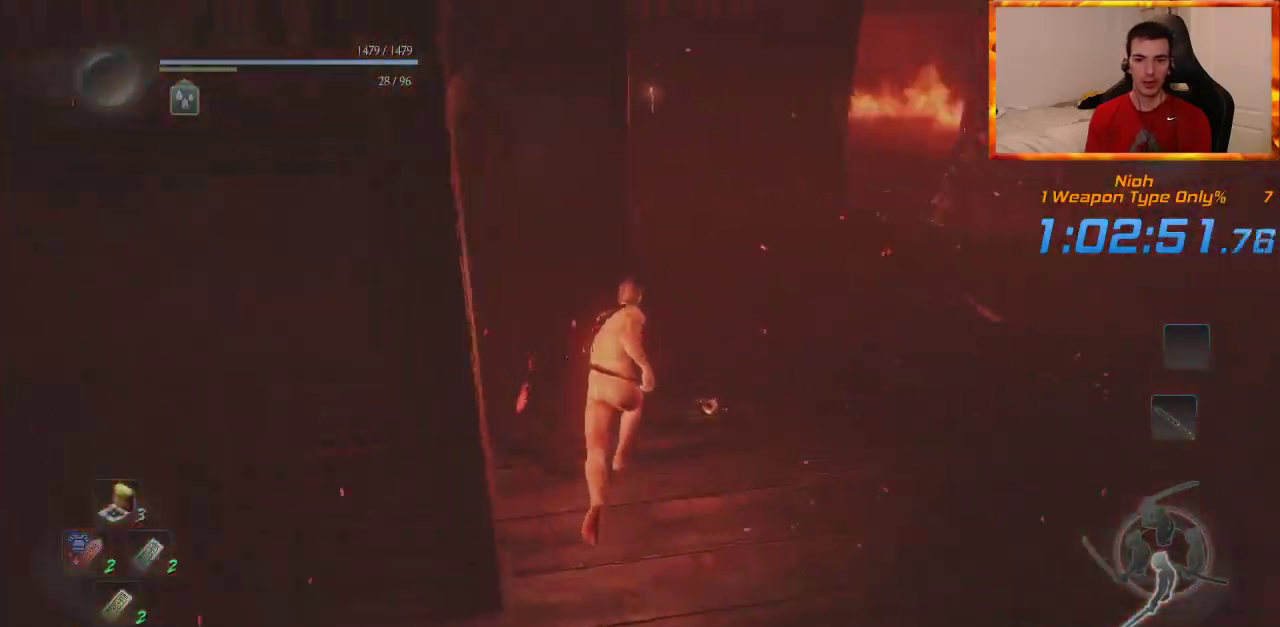
{"dt_ms": 500, "buttons": [], "left_stick": "up", "right_stick": "center", "events": [[50, "right_stick", "center"]]}
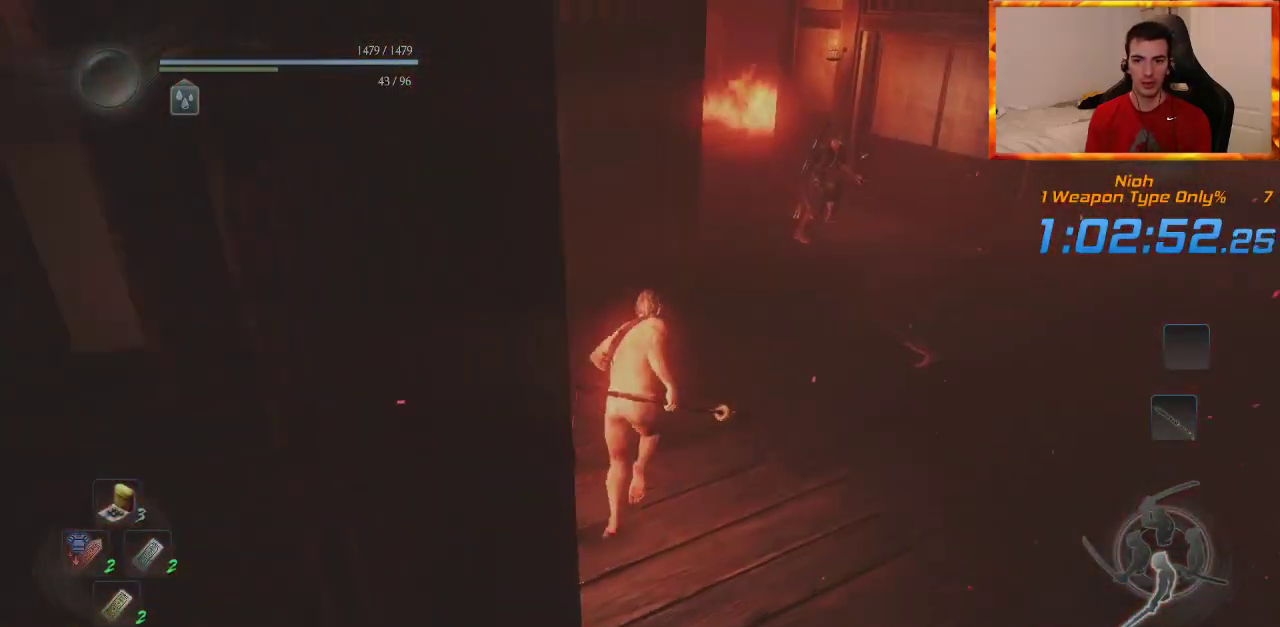
{"dt_ms": 500, "buttons": [], "left_stick": "up", "right_stick": "center", "events": []}
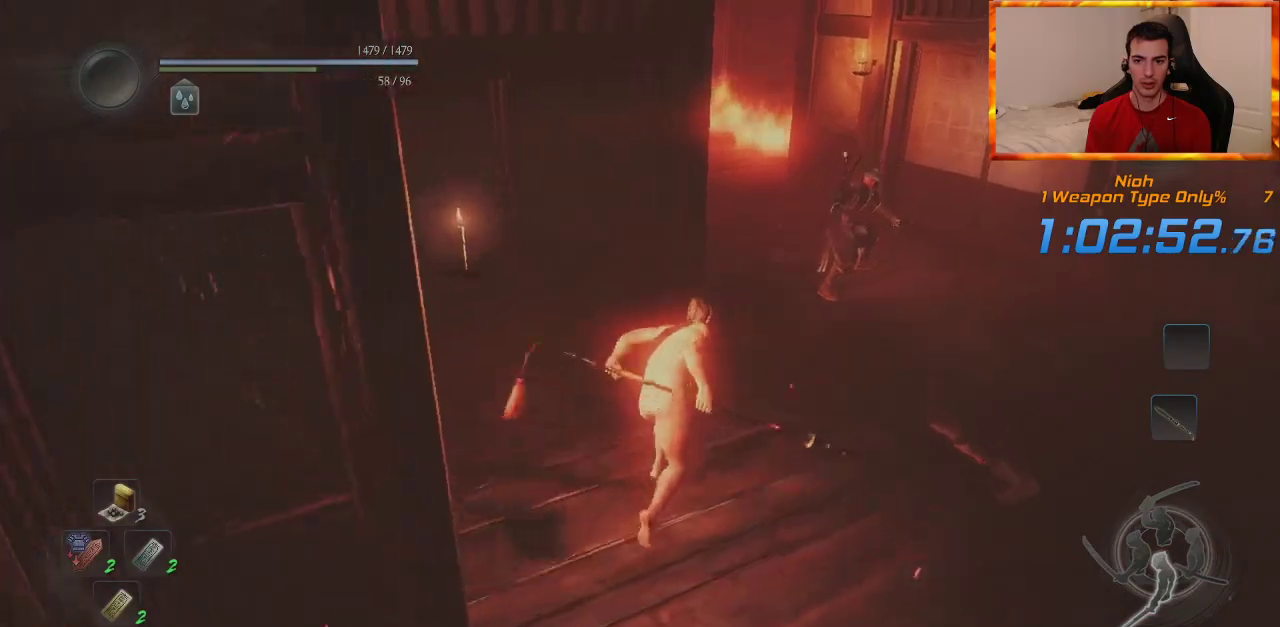
{"dt_ms": 500, "buttons": ["L1"], "left_stick": "up", "right_stick": "center", "events": [[217, "L1", "down"]]}
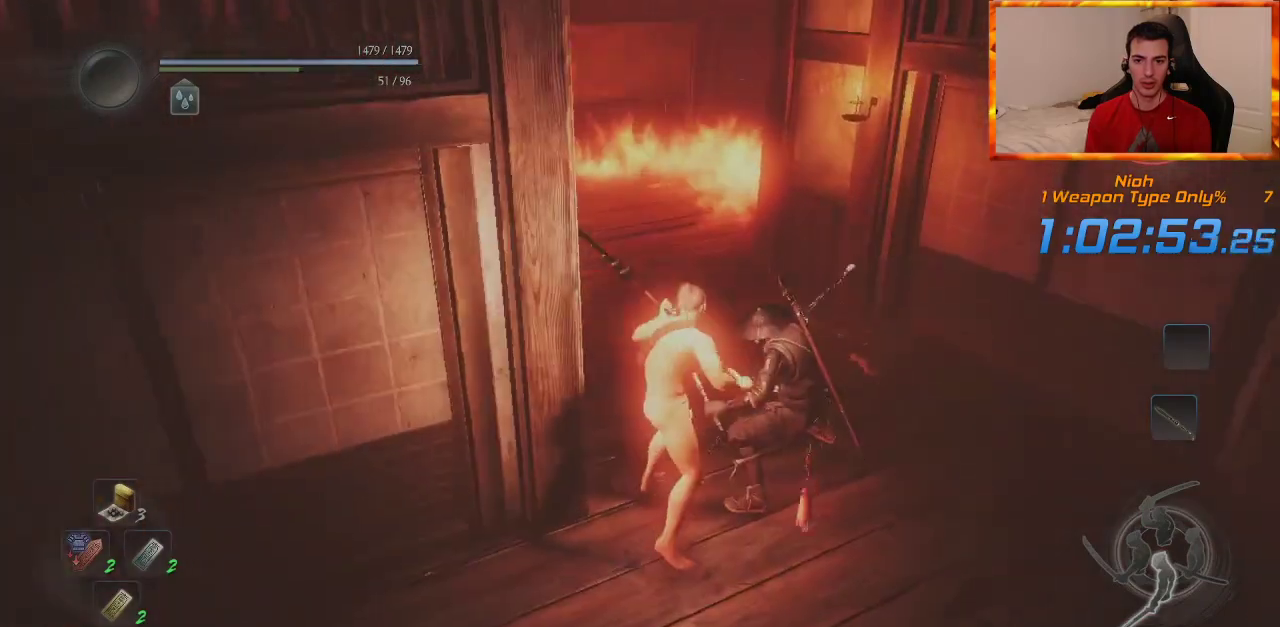
{"dt_ms": 500, "buttons": ["L1"], "left_stick": "up", "right_stick": "center", "events": []}
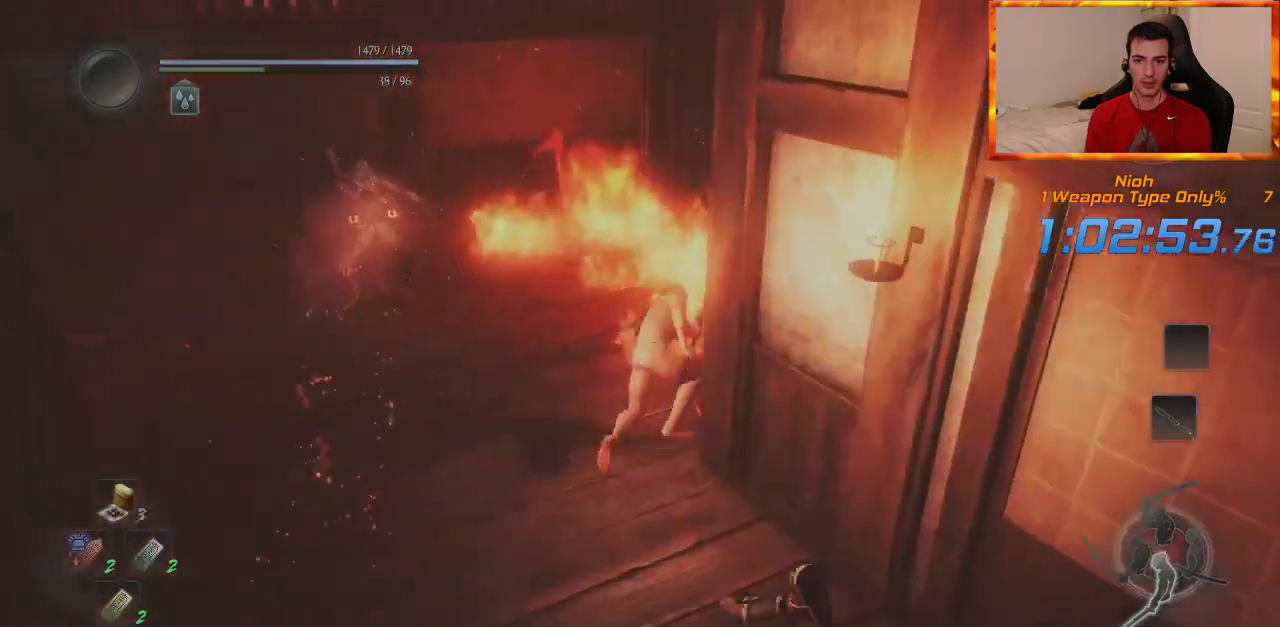
{"dt_ms": 500, "buttons": ["L1"], "left_stick": "up", "right_stick": "center", "events": []}
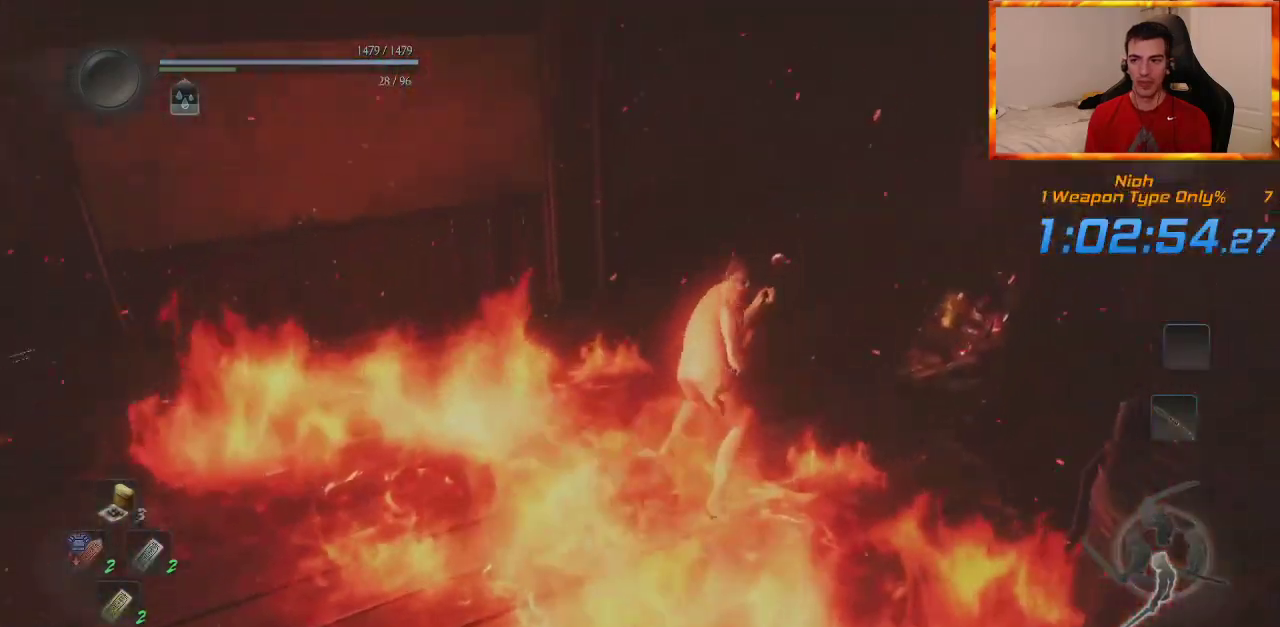
{"dt_ms": 500, "buttons": [], "left_stick": "up", "right_stick": "center", "events": [[83, "L1", "up"]]}
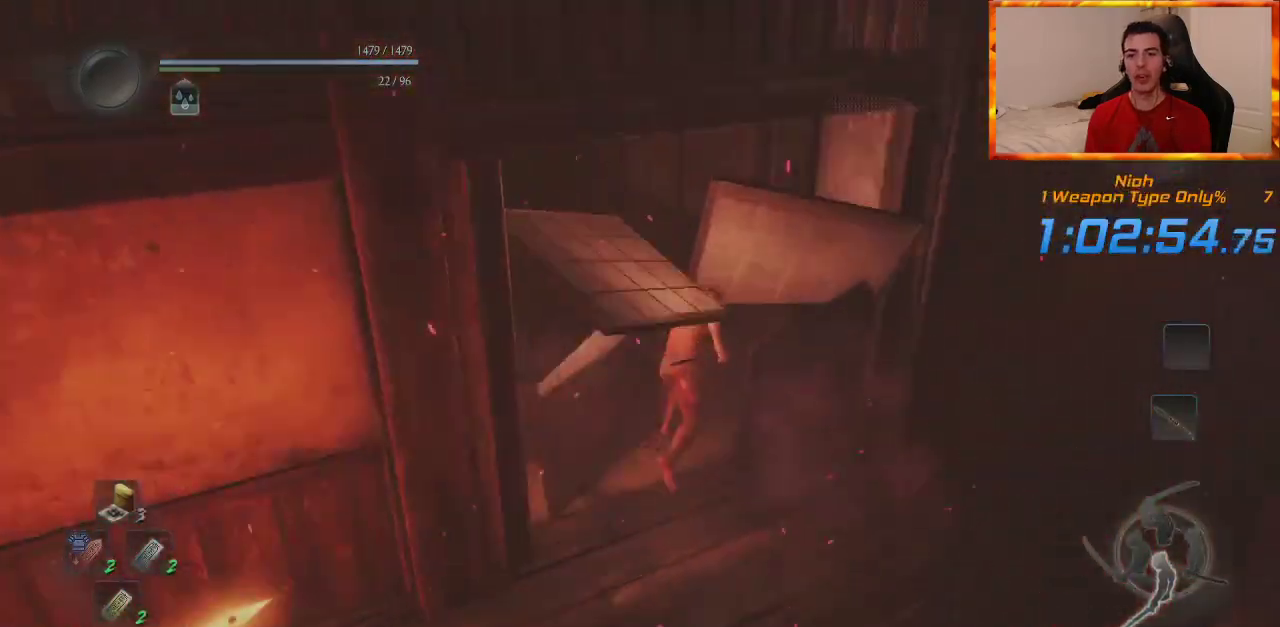
{"dt_ms": 500, "buttons": [], "left_stick": "up", "right_stick": "center", "events": []}
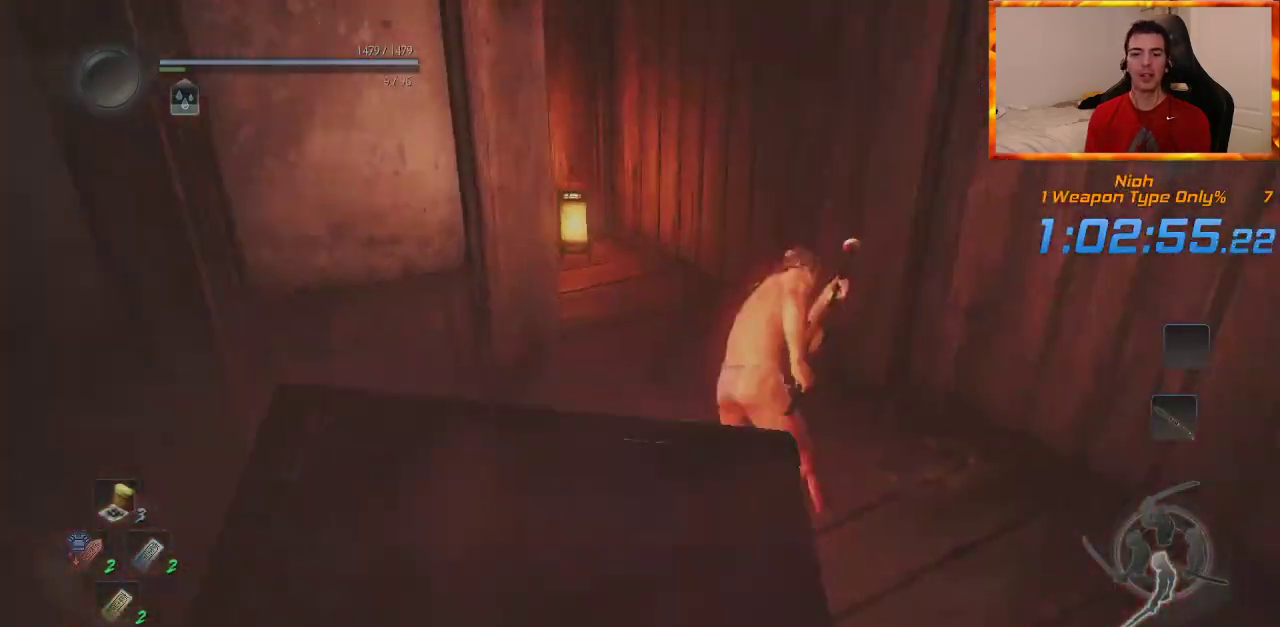
{"dt_ms": 500, "buttons": [], "left_stick": "up", "right_stick": "up-left", "events": [[100, "right_stick", "up-left"]]}
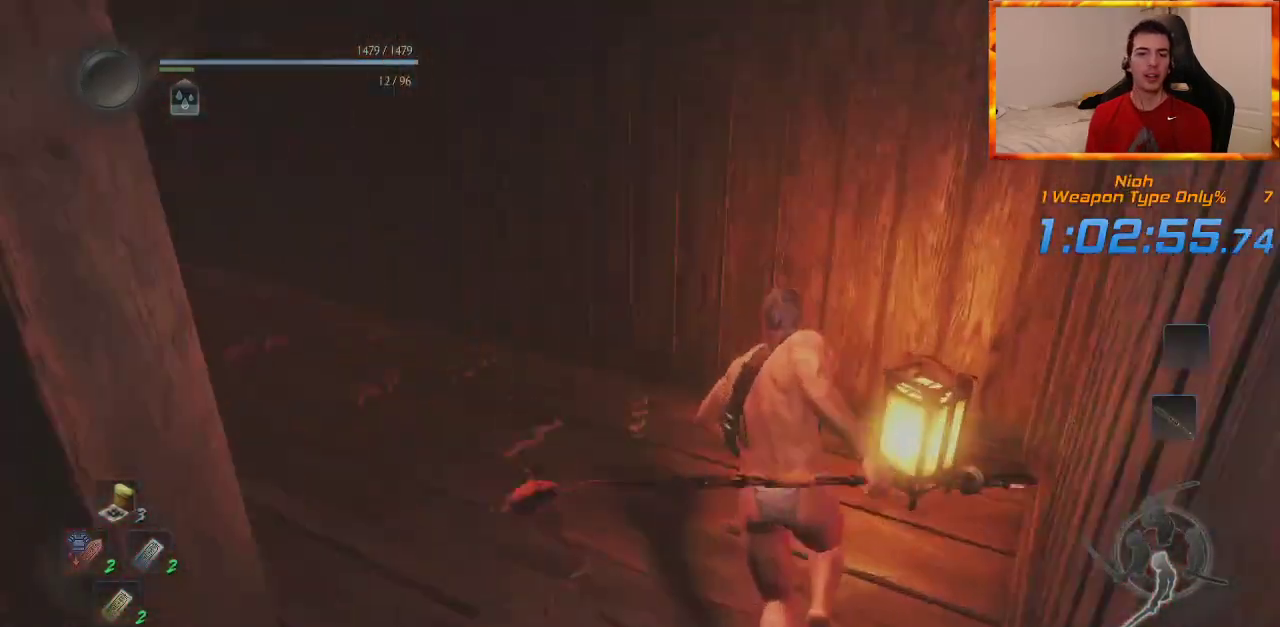
{"dt_ms": 500, "buttons": [], "left_stick": "up", "right_stick": "center", "events": [[133, "right_stick", "center"]]}
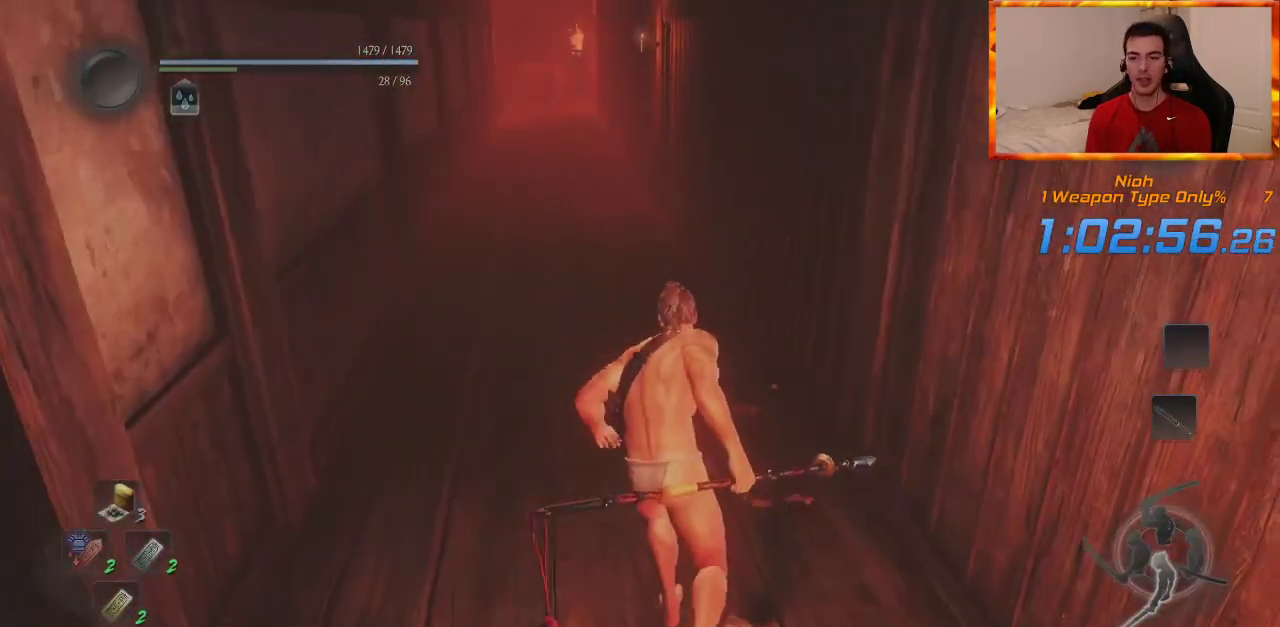
{"dt_ms": 500, "buttons": [], "left_stick": "up", "right_stick": "center", "events": [[67, "right_stick", "up-left"], [233, "right_stick", "center"]]}
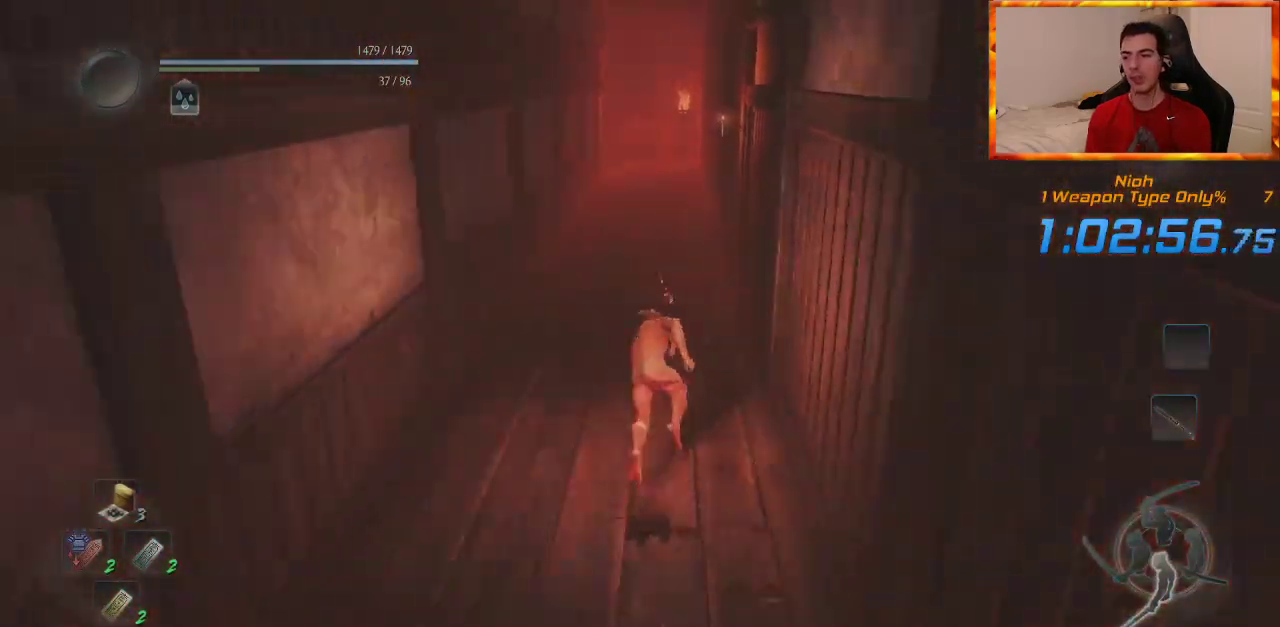
{"dt_ms": 500, "buttons": [], "left_stick": "up", "right_stick": "center", "events": []}
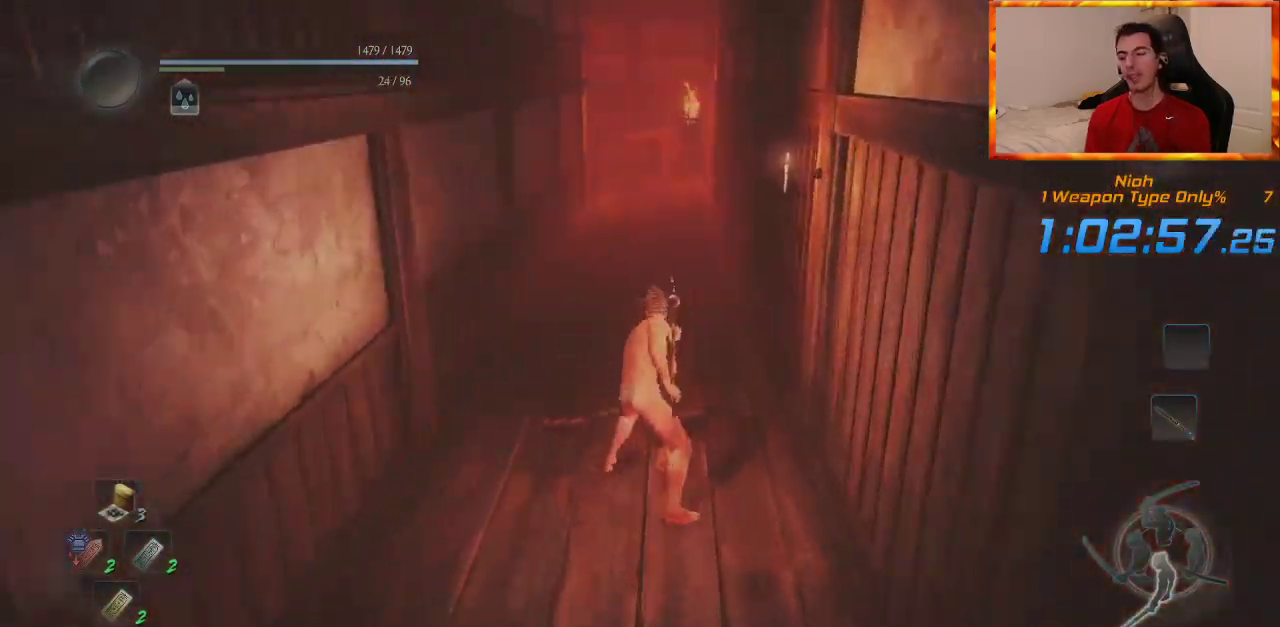
{"dt_ms": 500, "buttons": [], "left_stick": "up", "right_stick": "center", "events": []}
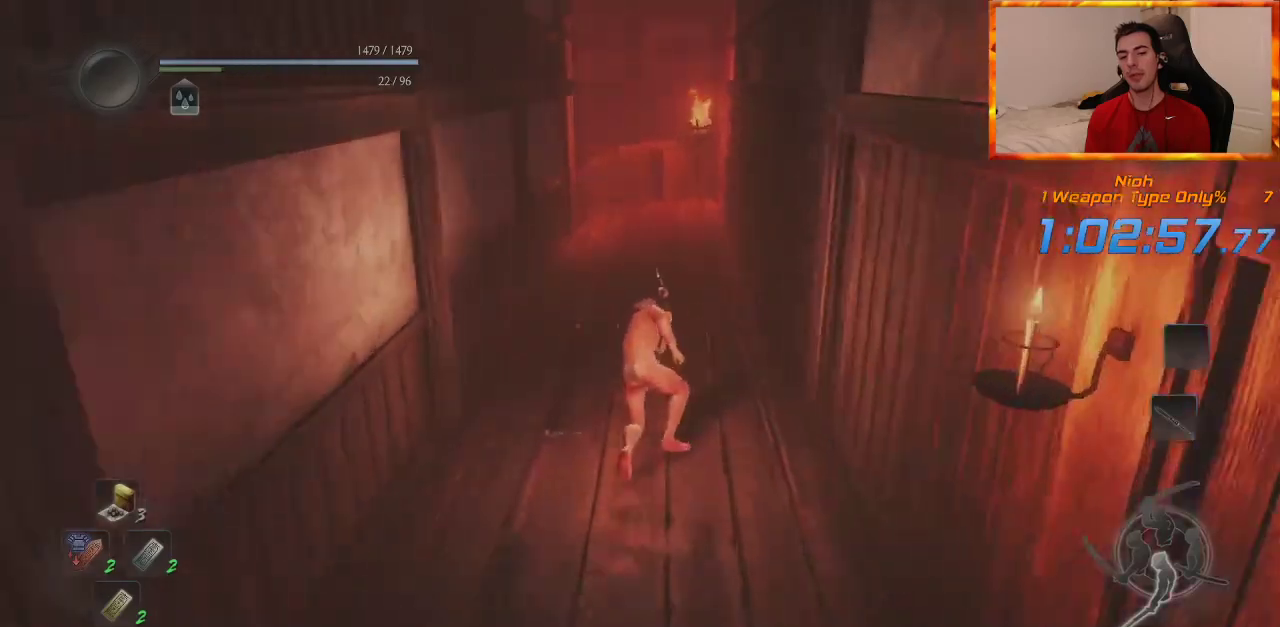
{"dt_ms": 500, "buttons": [], "left_stick": "up", "right_stick": "center", "events": []}
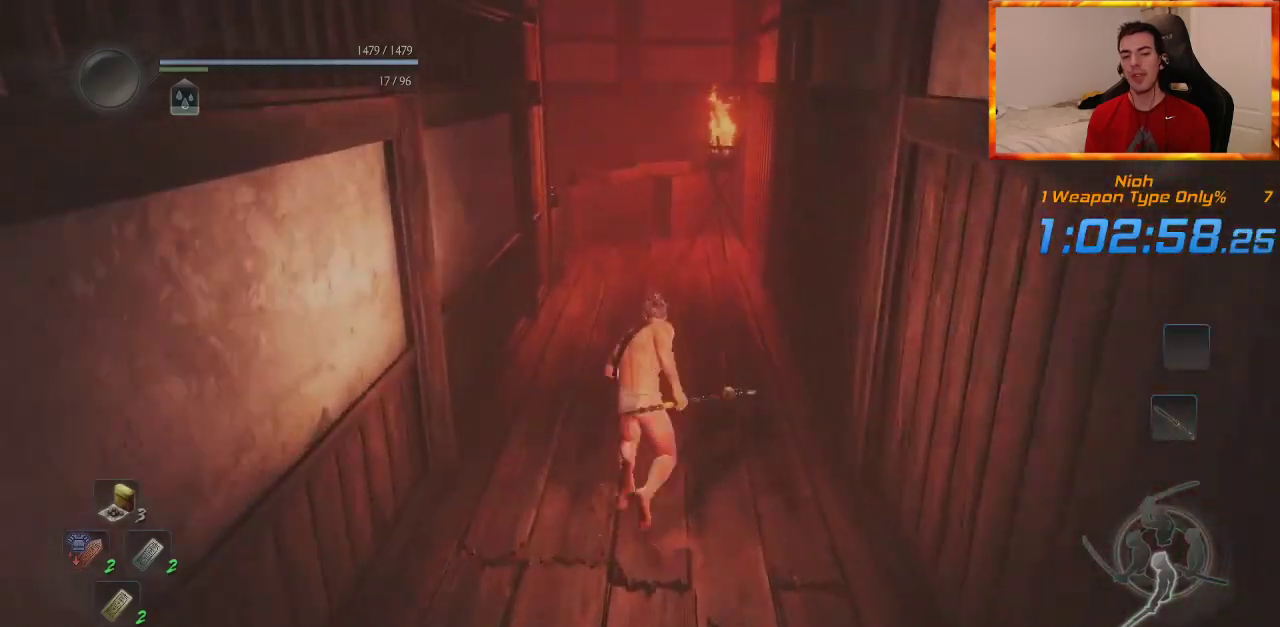
{"dt_ms": 500, "buttons": [], "left_stick": "up", "right_stick": "center", "events": [[33, "right_stick", "left"], [167, "right_stick", "center"]]}
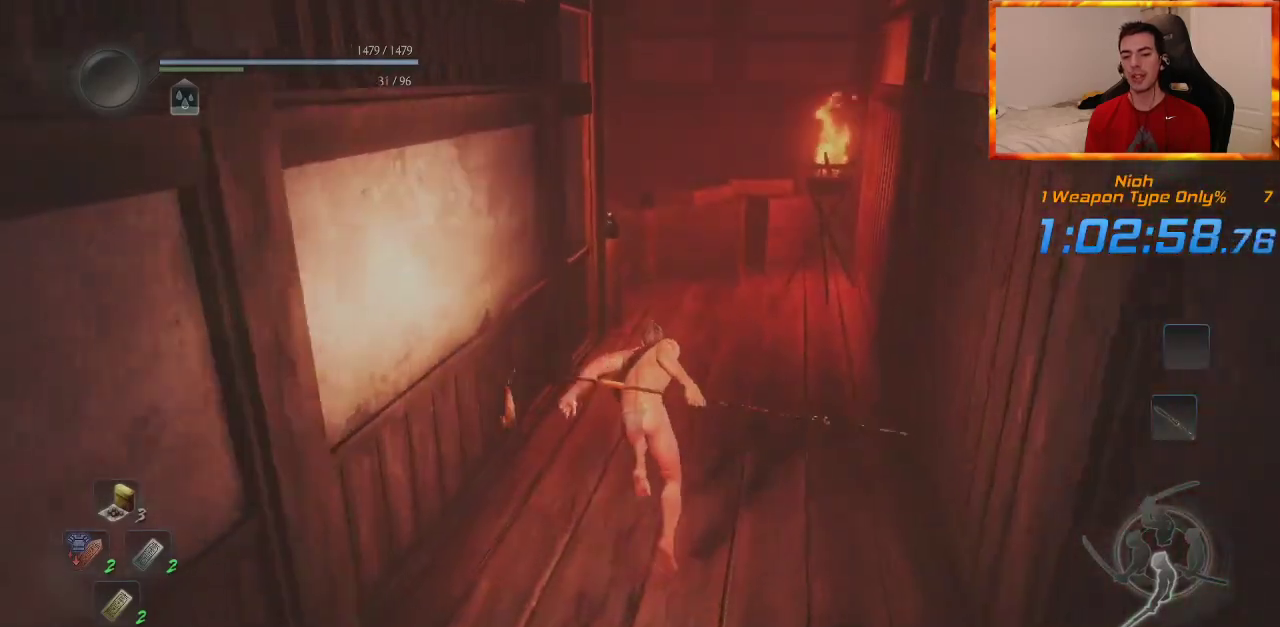
{"dt_ms": 500, "buttons": [], "left_stick": "up", "right_stick": "left", "events": [[400, "right_stick", "left"]]}
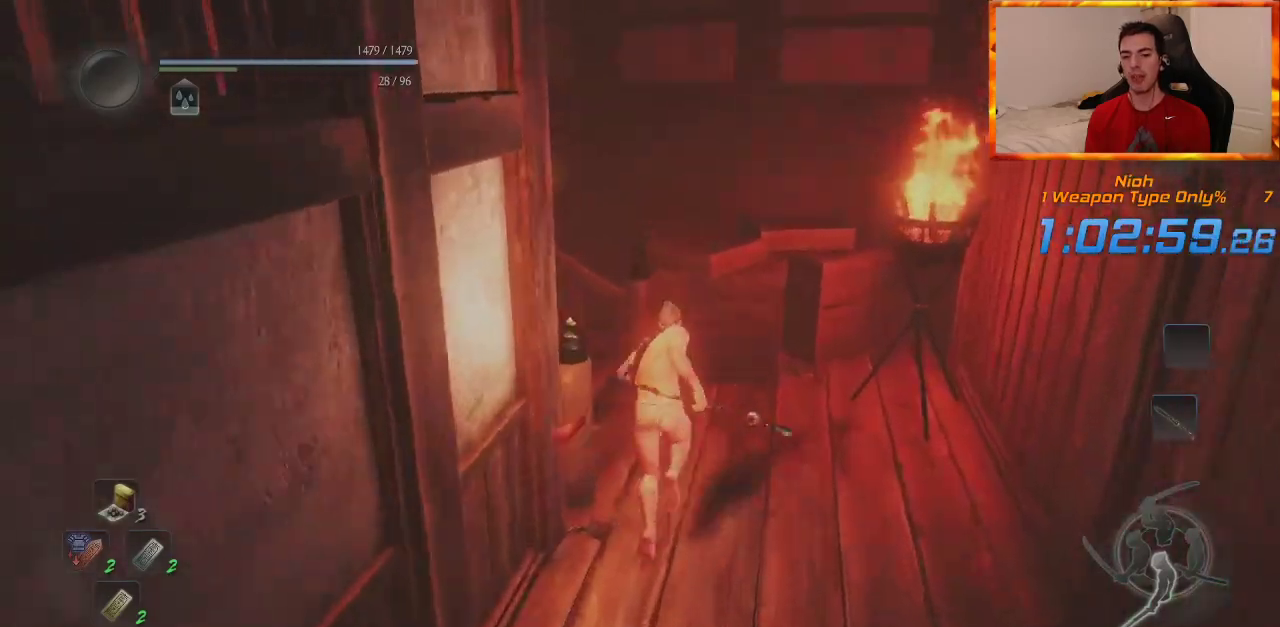
{"dt_ms": 500, "buttons": [], "left_stick": "up", "right_stick": "center", "events": [[250, "right_stick", "center"]]}
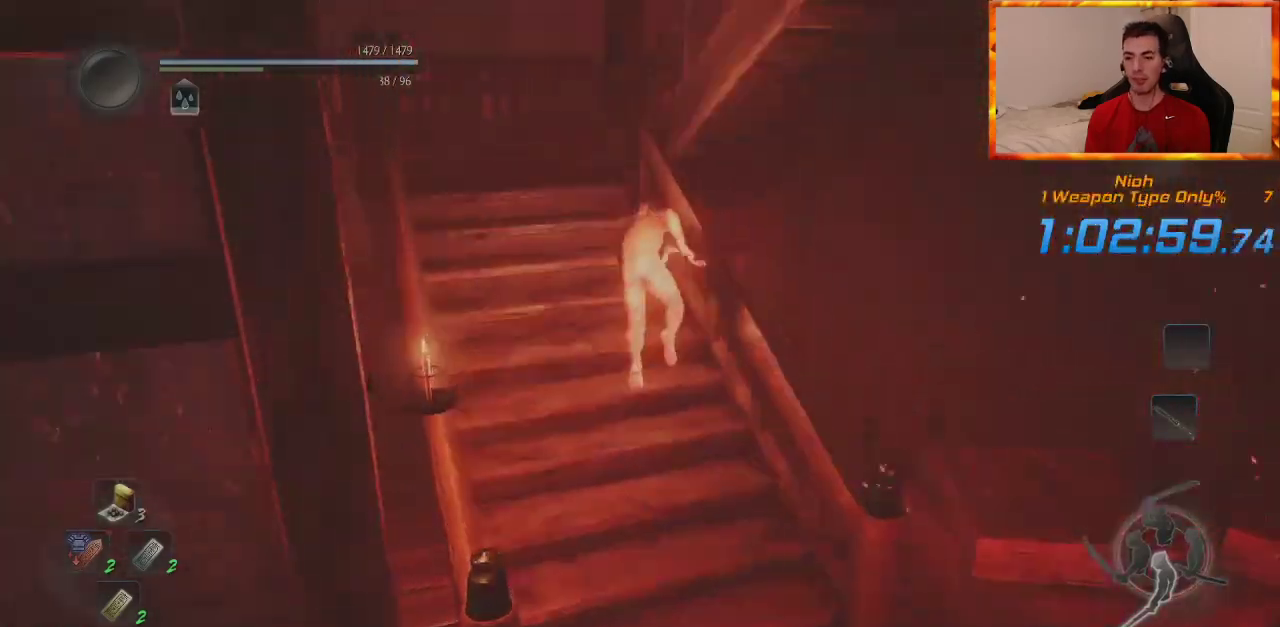
{"dt_ms": 500, "buttons": [], "left_stick": "up", "right_stick": "right", "events": [[383, "right_stick", "right"]]}